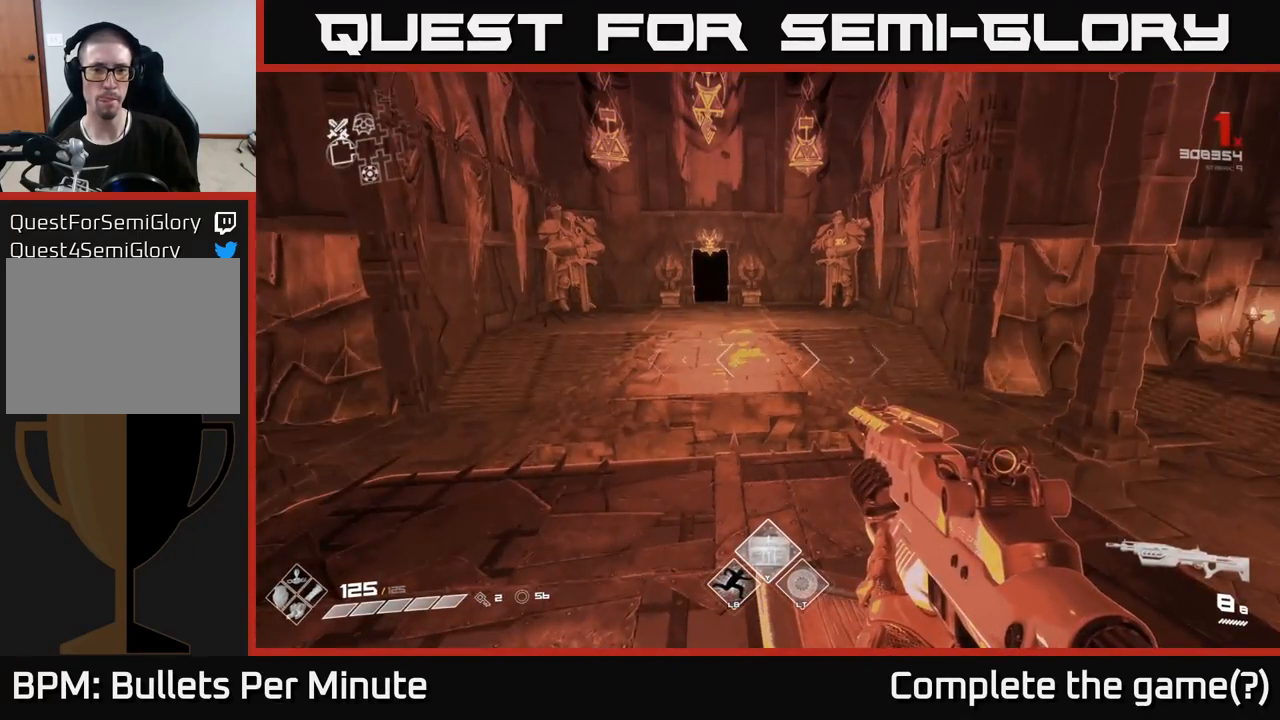
Gameplay with a controller (Xbox layout); each line is a JSON object with the inputs held at the frame after it. "events" lists button and stick changes between this image and that frame as [ms after this image, input, new state], when the widget could be followed in between.
{"buttons": [], "left_stick": "center", "right_stick": "left", "events": [[383, "right_stick", "left"]]}
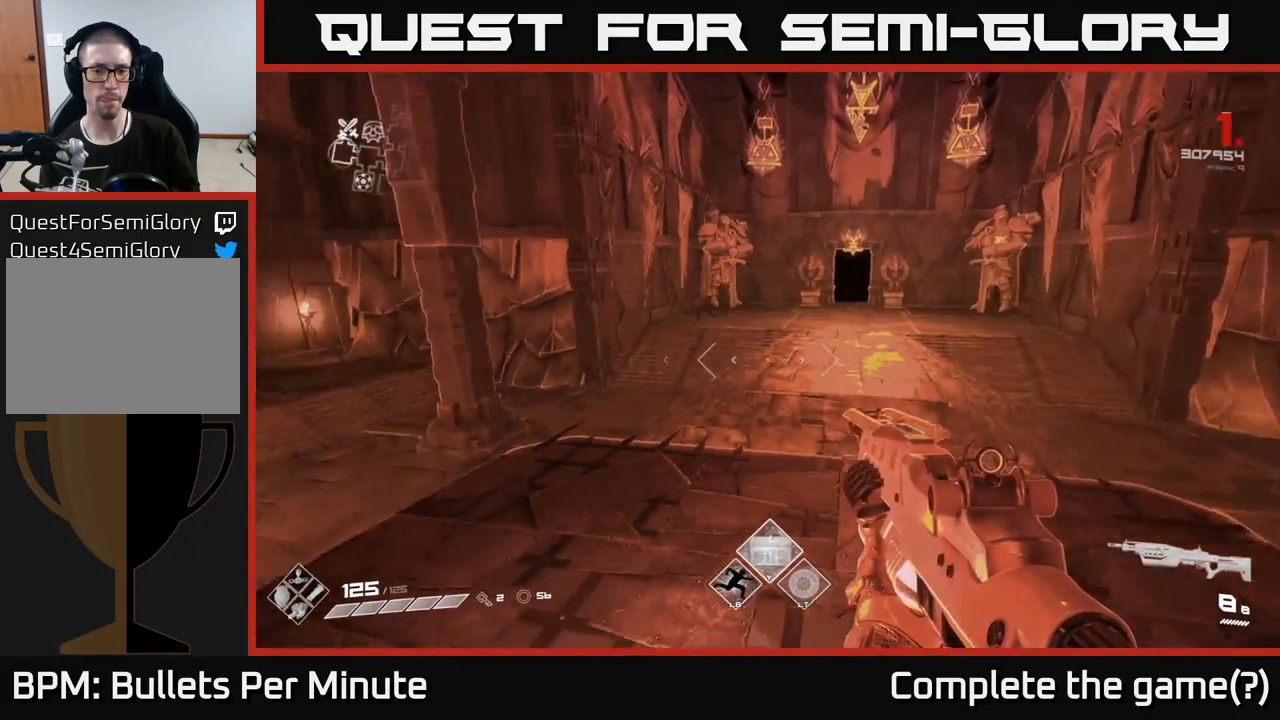
{"buttons": [], "left_stick": "center", "right_stick": "center", "events": [[350, "right_stick", "center"]]}
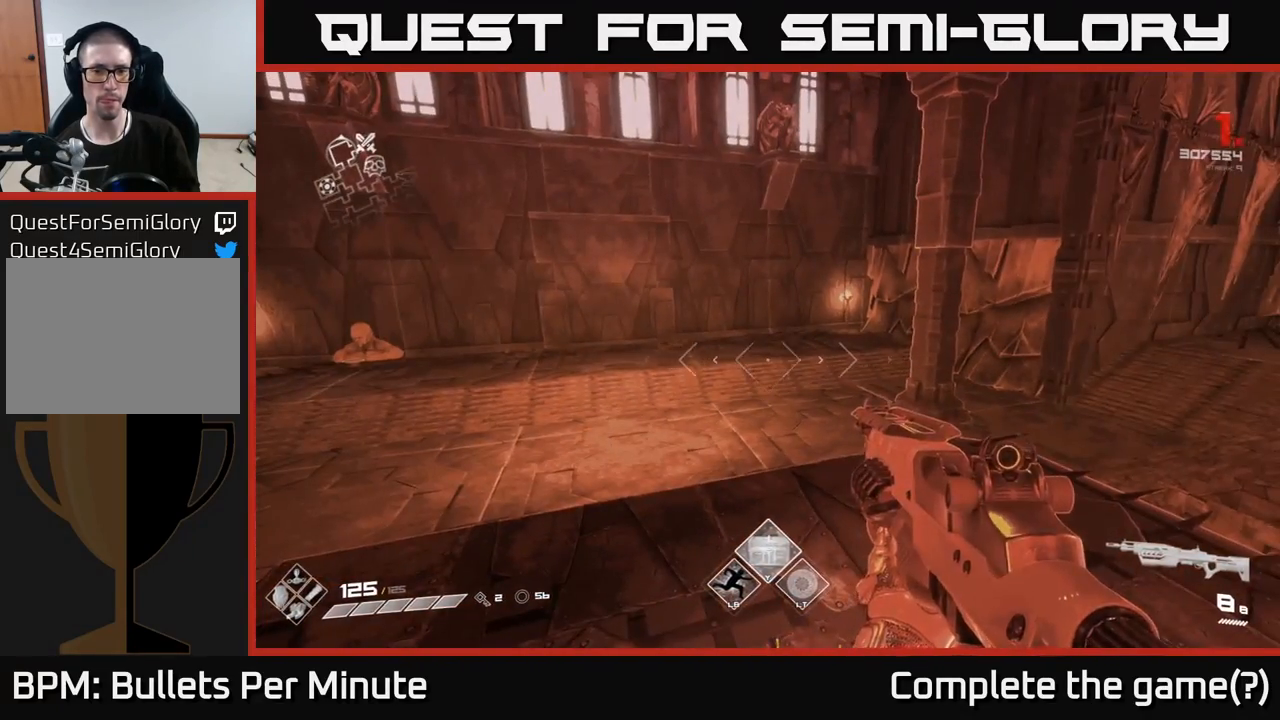
{"buttons": [], "left_stick": "center", "right_stick": "center", "events": [[133, "Y", "down"], [183, "Y", "up"]]}
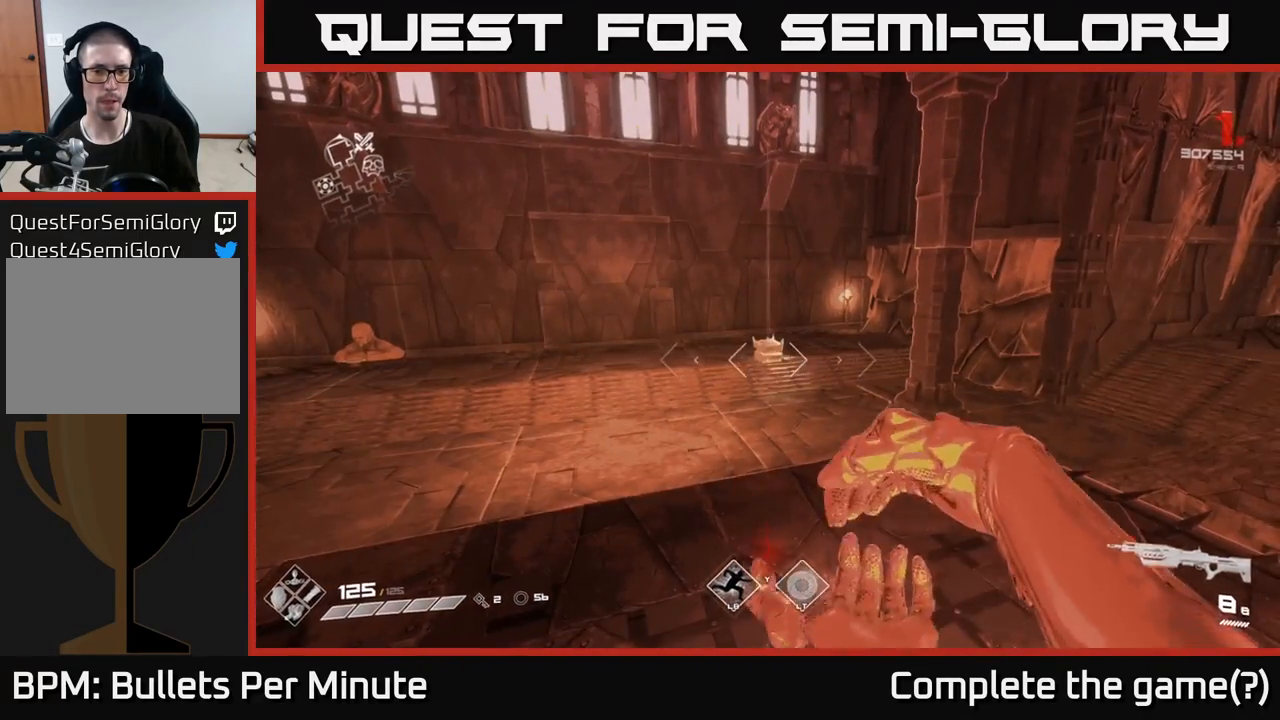
{"buttons": [], "left_stick": "up", "right_stick": "center", "events": [[33, "left_stick", "up"], [50, "right_stick", "down"], [117, "right_stick", "center"], [367, "A", "down"], [450, "A", "up"]]}
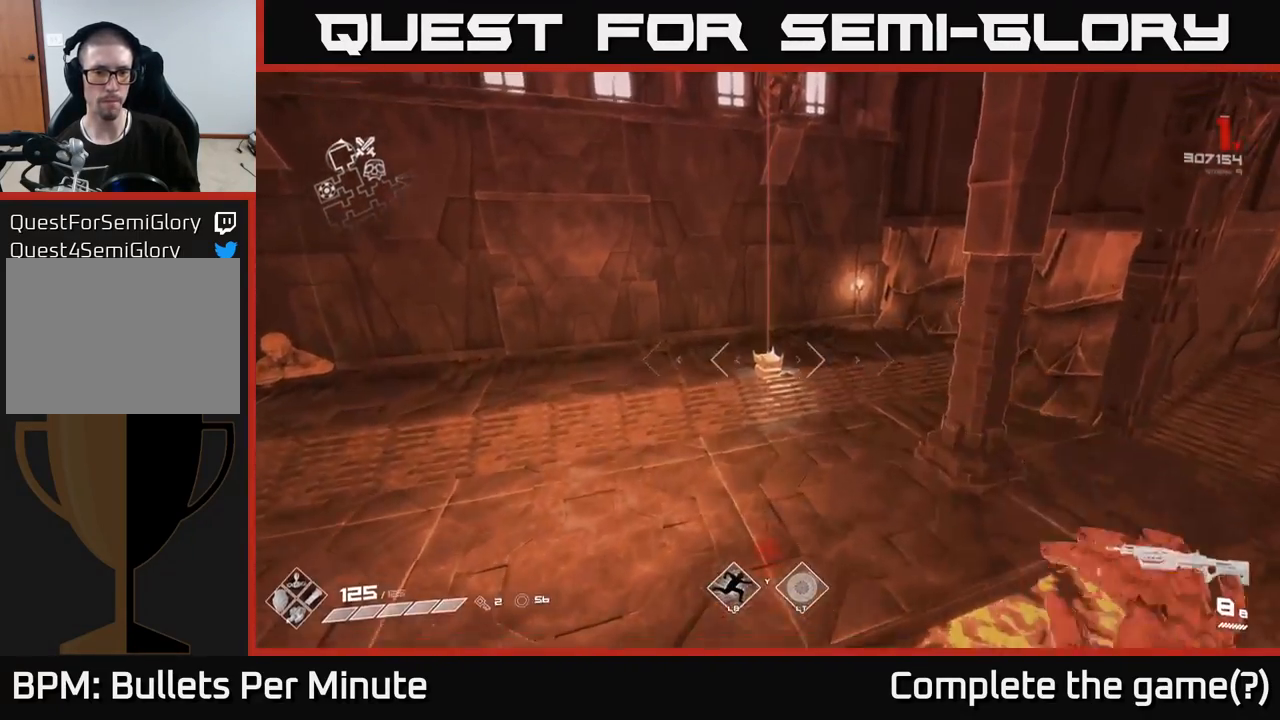
{"buttons": [], "left_stick": "up", "right_stick": "center", "events": []}
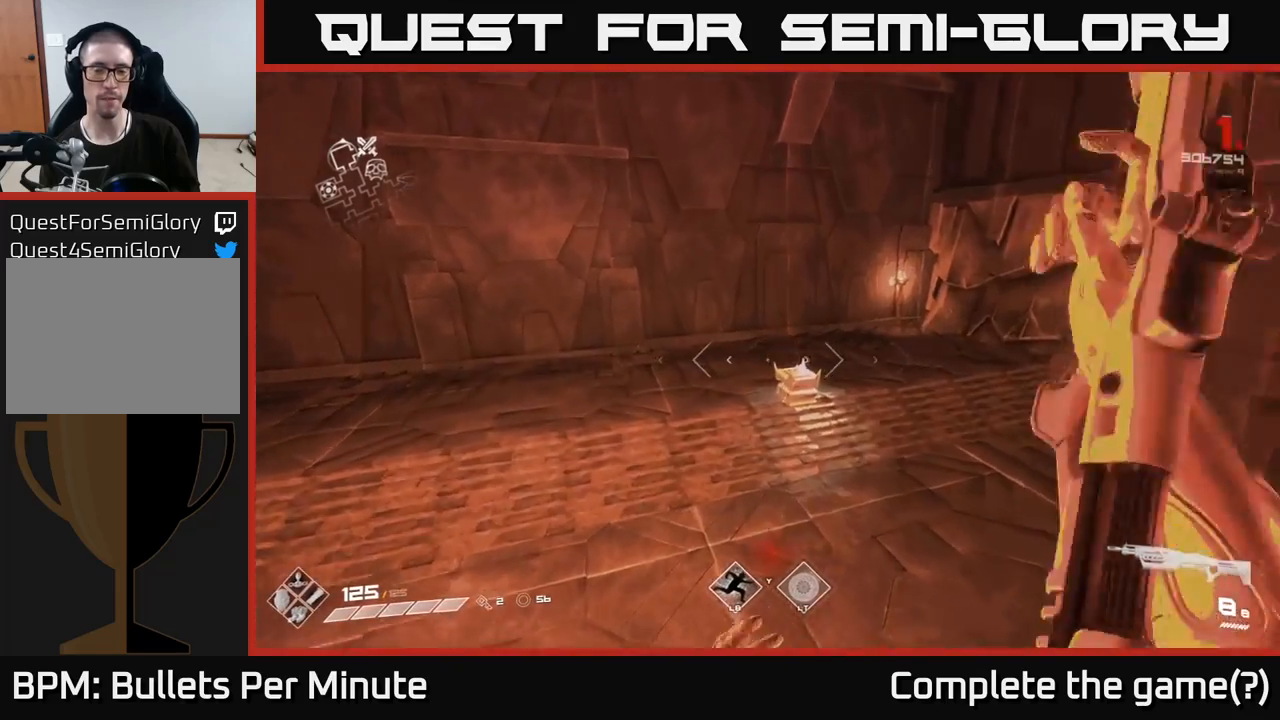
{"buttons": [], "left_stick": "up", "right_stick": "center", "events": [[283, "right_stick", "right"], [433, "right_stick", "center"]]}
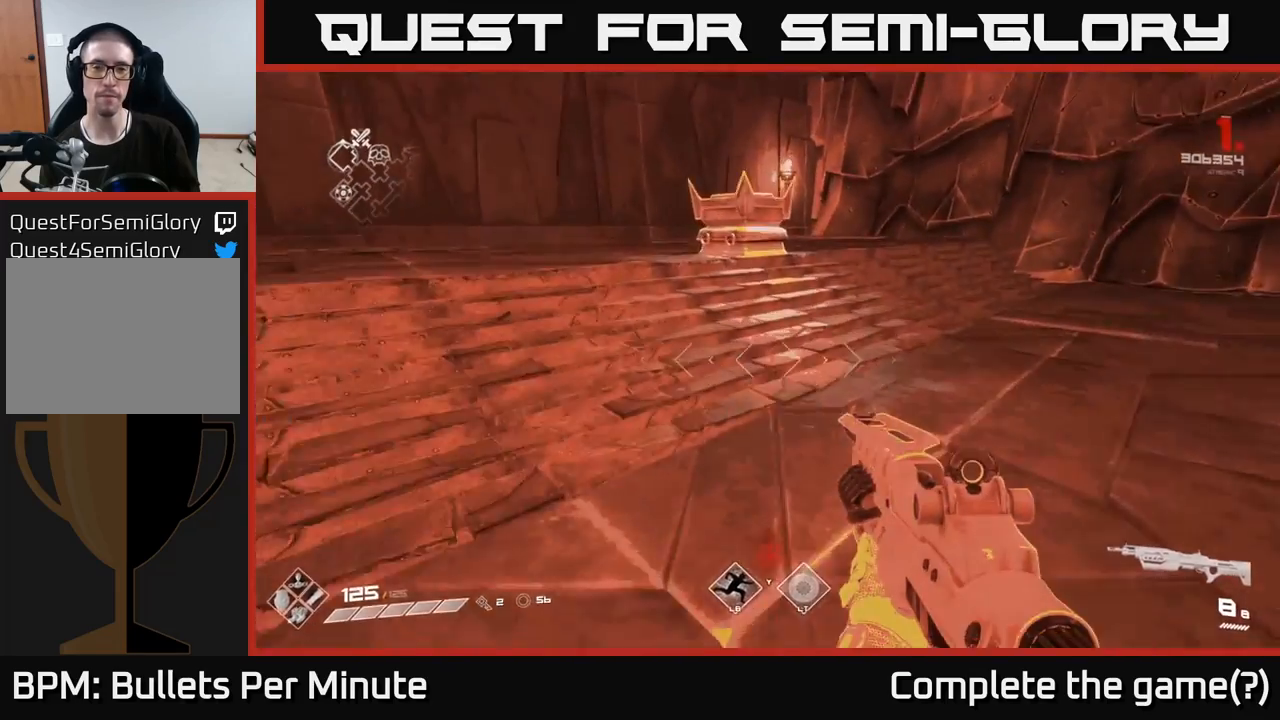
{"buttons": ["X"], "left_stick": "center", "right_stick": "center", "events": [[400, "left_stick", "center"], [417, "X", "down"]]}
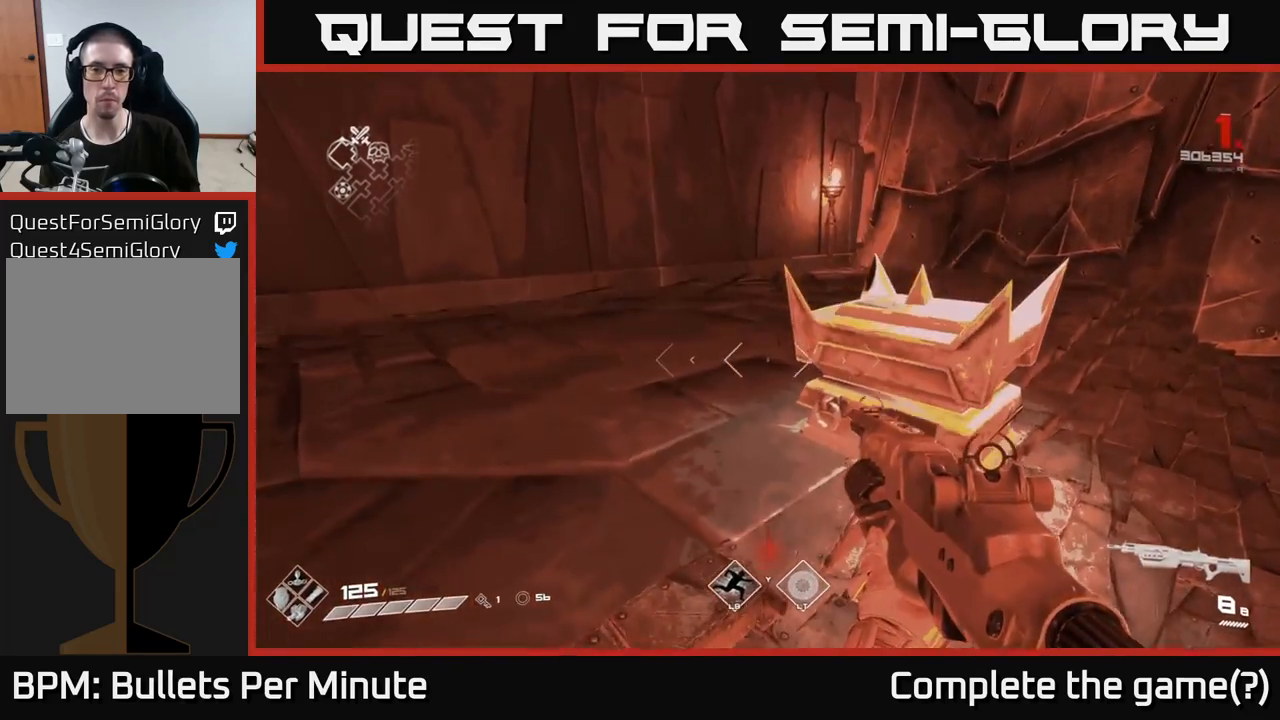
{"buttons": [], "left_stick": "center", "right_stick": "center", "events": [[33, "X", "up"], [217, "left_stick", "up-right"], [300, "left_stick", "center"]]}
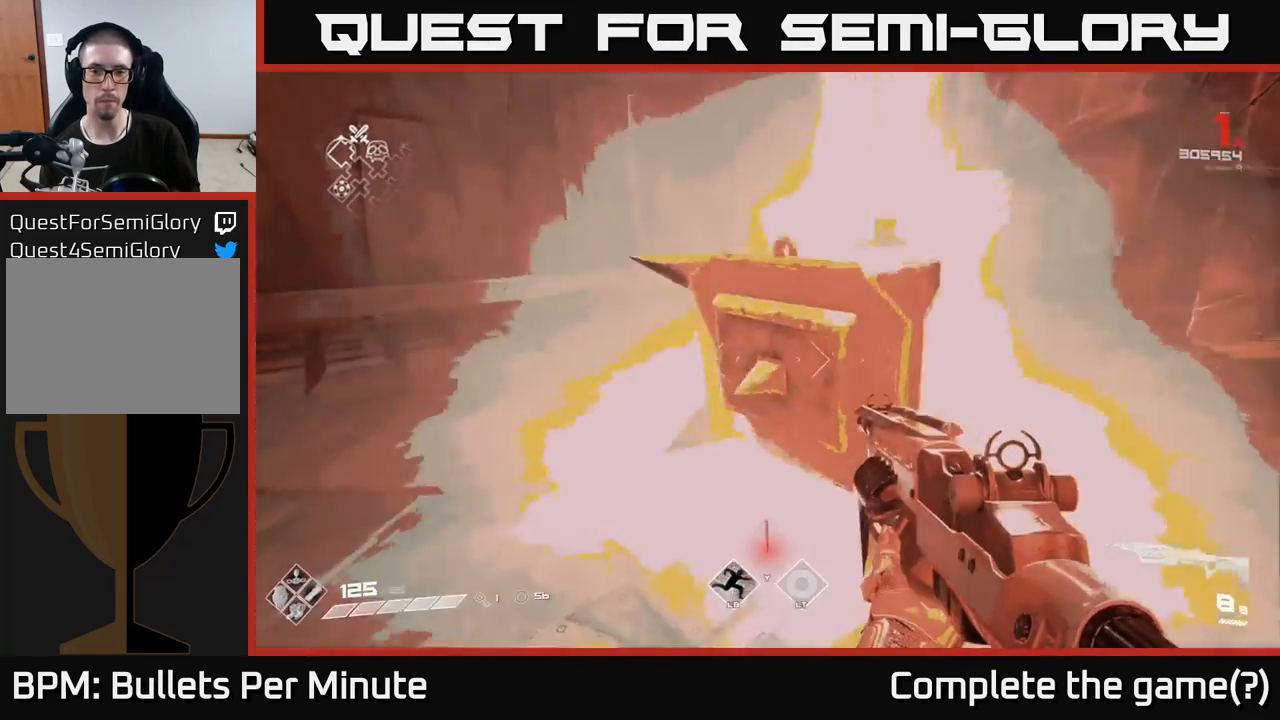
{"buttons": [], "left_stick": "center", "right_stick": "center", "events": [[33, "left_stick", "up-right"], [50, "right_stick", "left"], [300, "left_stick", "right"], [450, "left_stick", "center"], [483, "right_stick", "center"]]}
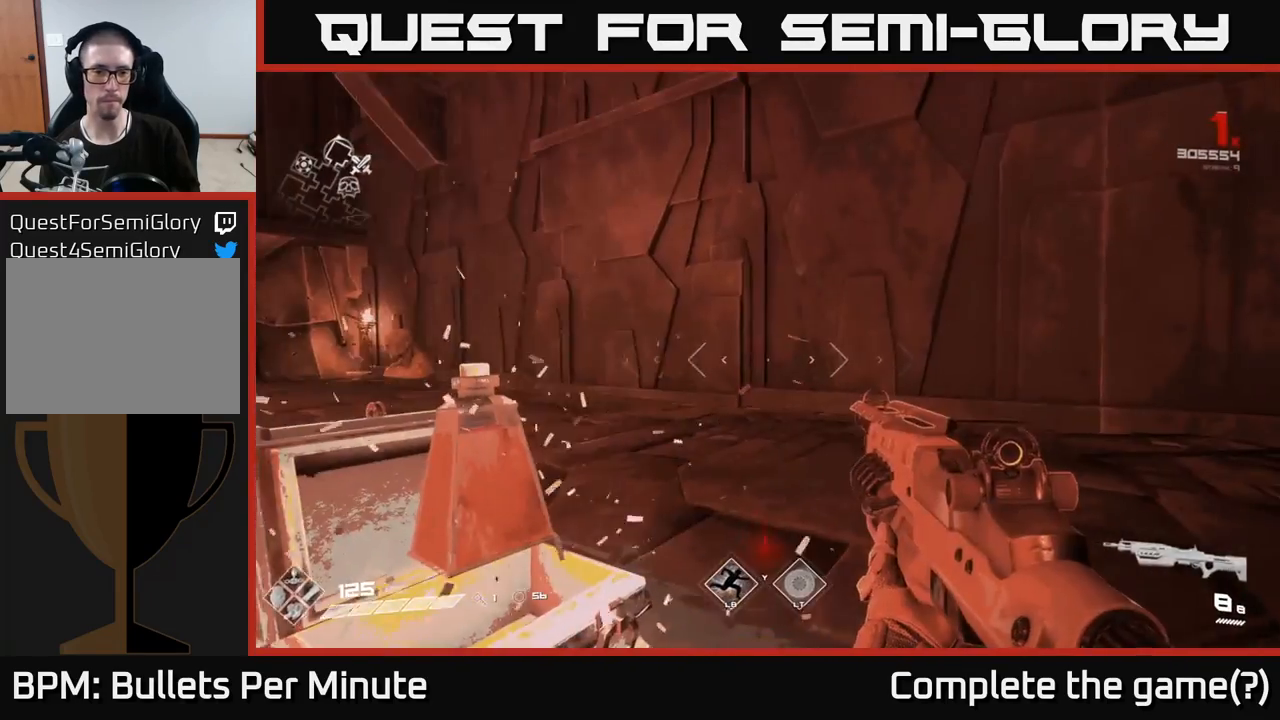
{"buttons": [], "left_stick": "center", "right_stick": "center", "events": [[167, "right_stick", "down-left"], [233, "left_stick", "up"], [367, "right_stick", "center"], [417, "left_stick", "center"]]}
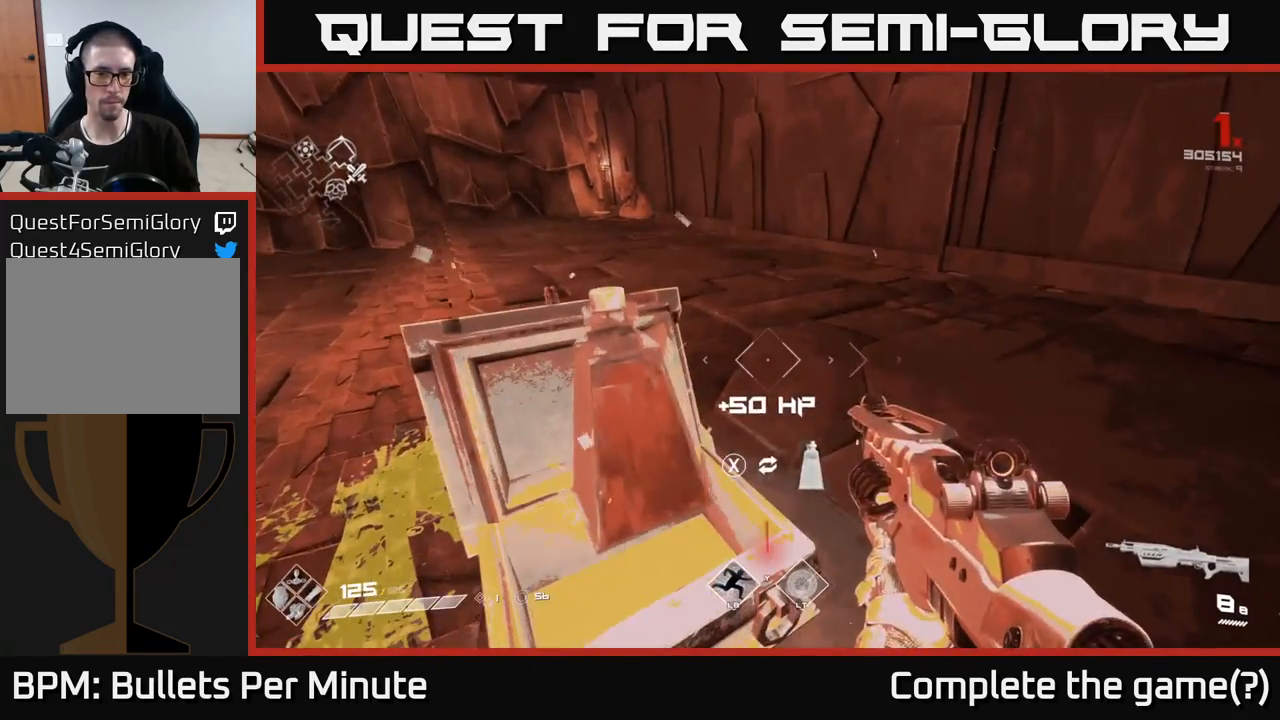
{"buttons": [], "left_stick": "center", "right_stick": "center", "events": [[117, "X", "down"], [217, "X", "up"]]}
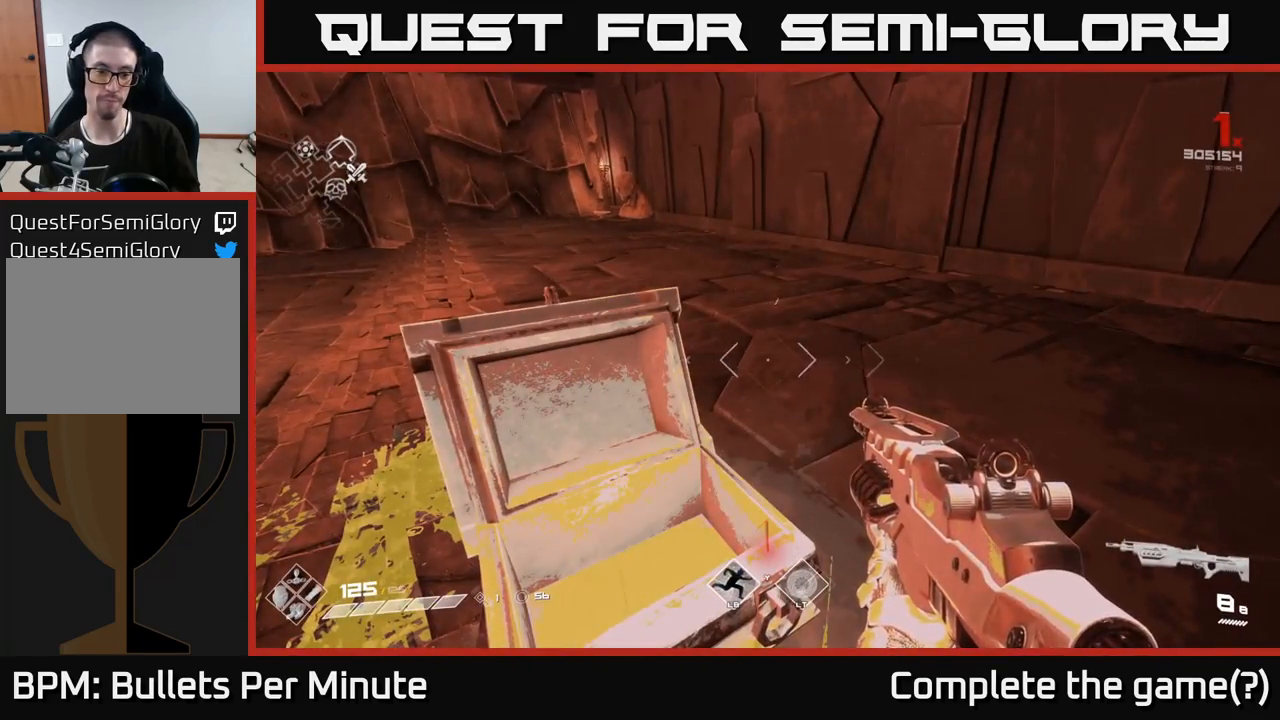
{"buttons": [], "left_stick": "up", "right_stick": "center", "events": [[150, "left_stick", "up"], [217, "right_stick", "left"], [433, "right_stick", "center"]]}
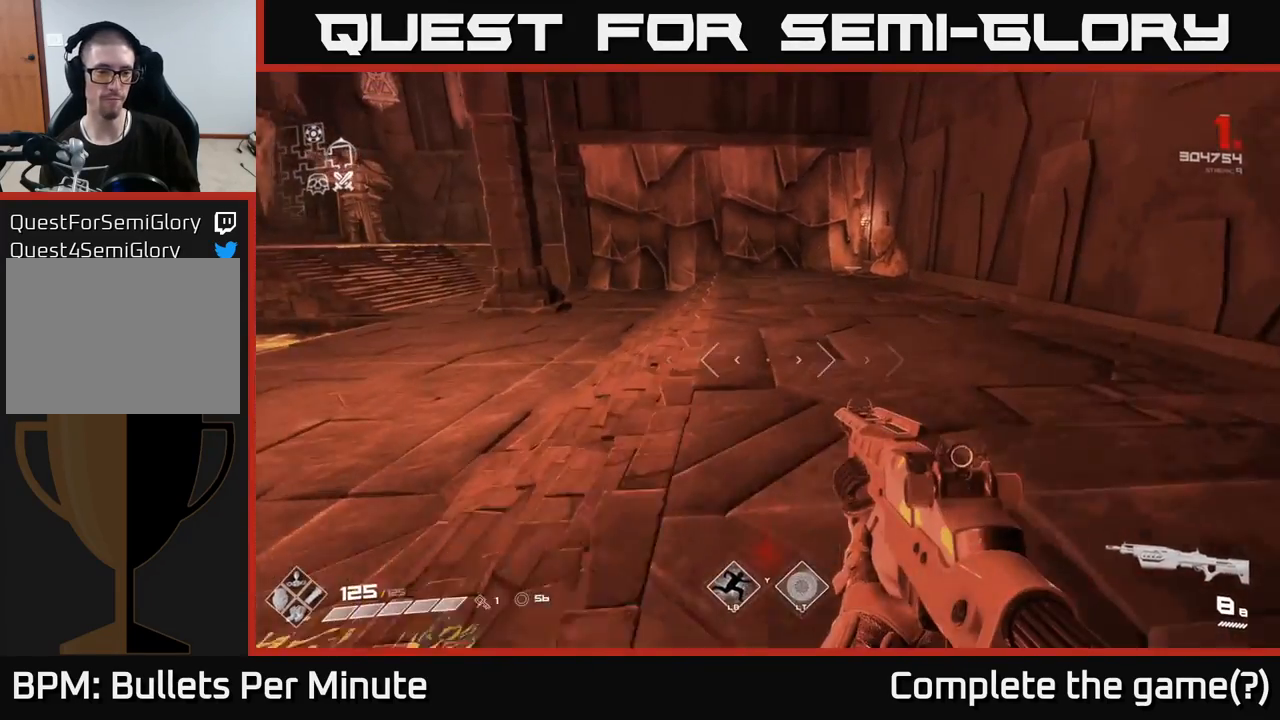
{"buttons": [], "left_stick": "up", "right_stick": "center", "events": [[317, "left_stick", "up-right"], [450, "left_stick", "up"]]}
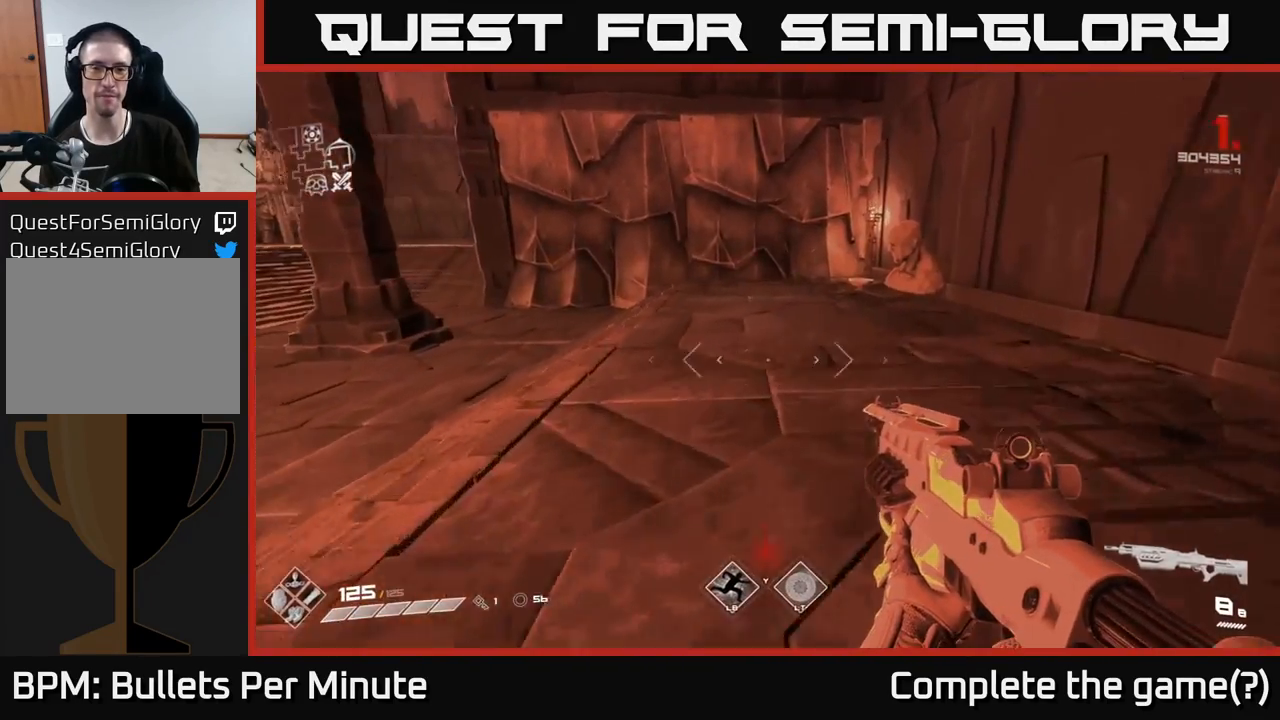
{"buttons": [], "left_stick": "up", "right_stick": "down-right", "events": [[333, "right_stick", "right"], [400, "right_stick", "down-right"]]}
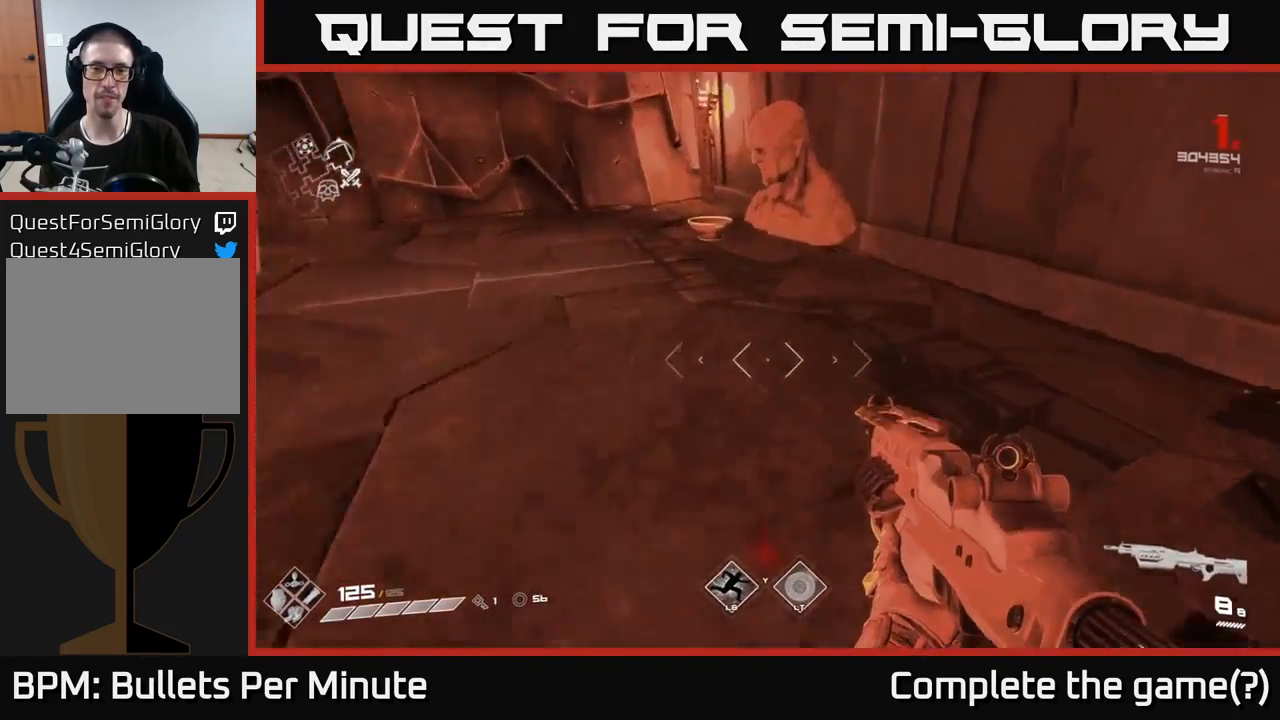
{"buttons": [], "left_stick": "up", "right_stick": "center", "events": [[33, "right_stick", "center"]]}
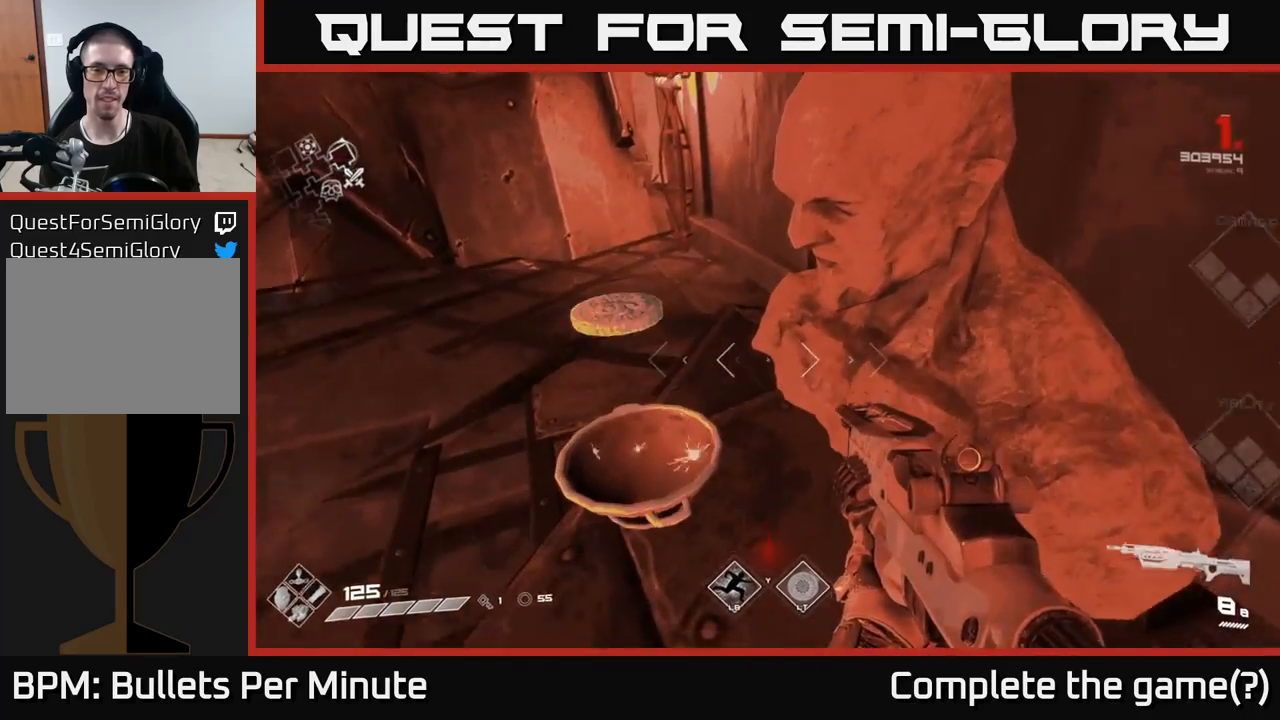
{"buttons": [], "left_stick": "down-left", "right_stick": "left", "events": [[17, "X", "down"], [17, "left_stick", "center"], [83, "X", "up"], [300, "right_stick", "left"], [400, "left_stick", "down-left"]]}
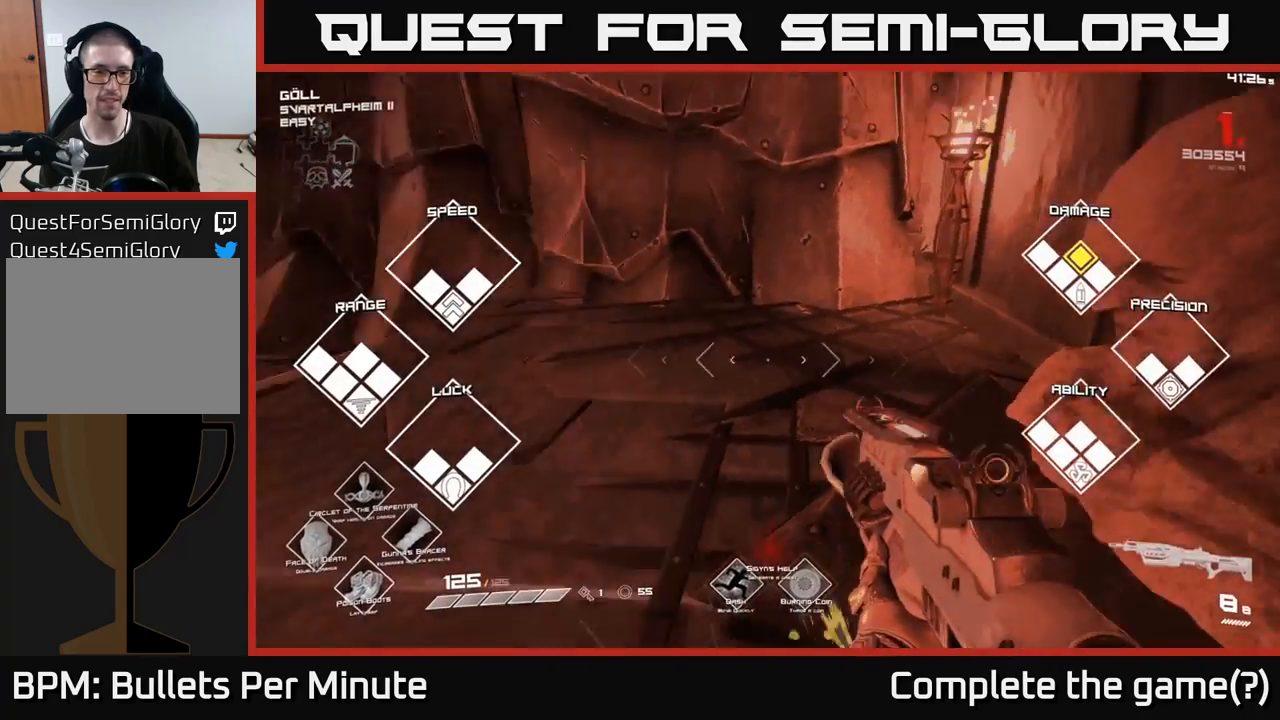
{"buttons": [], "left_stick": "up", "right_stick": "center", "events": [[167, "left_stick", "center"], [233, "left_stick", "up"], [317, "right_stick", "center"]]}
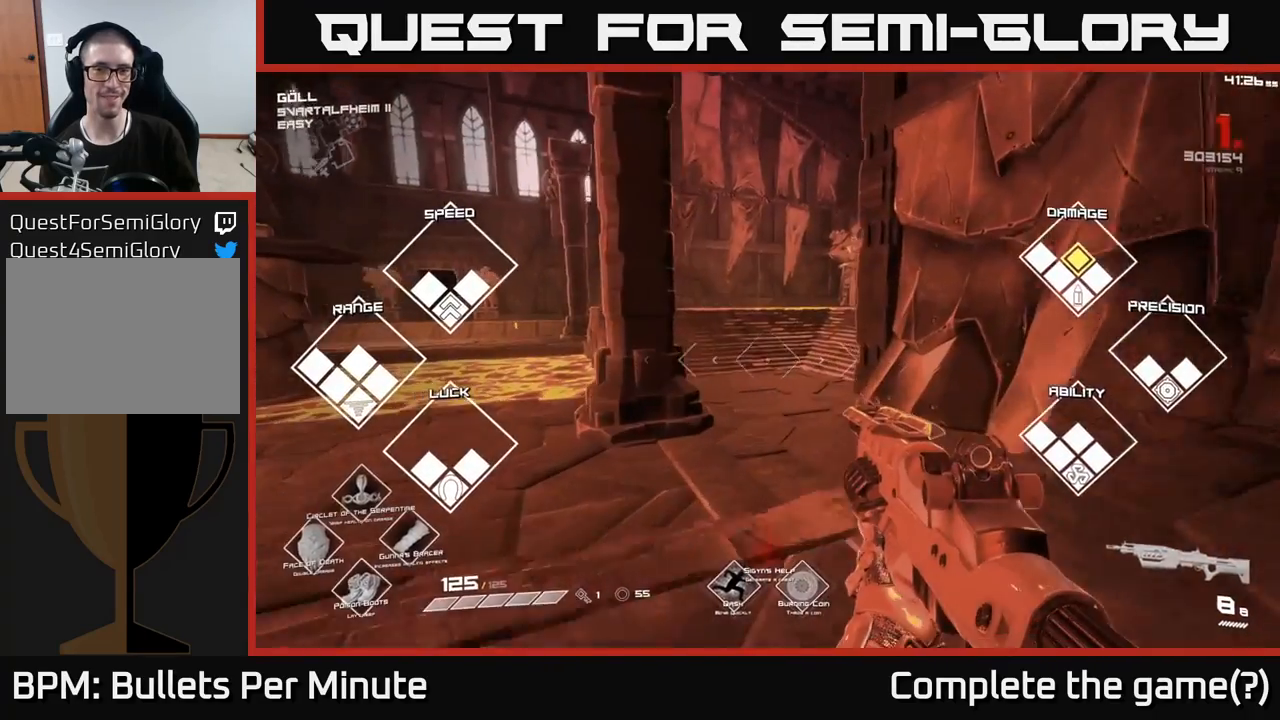
{"buttons": [], "left_stick": "left", "right_stick": "center", "events": [[183, "left_stick", "center"], [417, "left_stick", "left"]]}
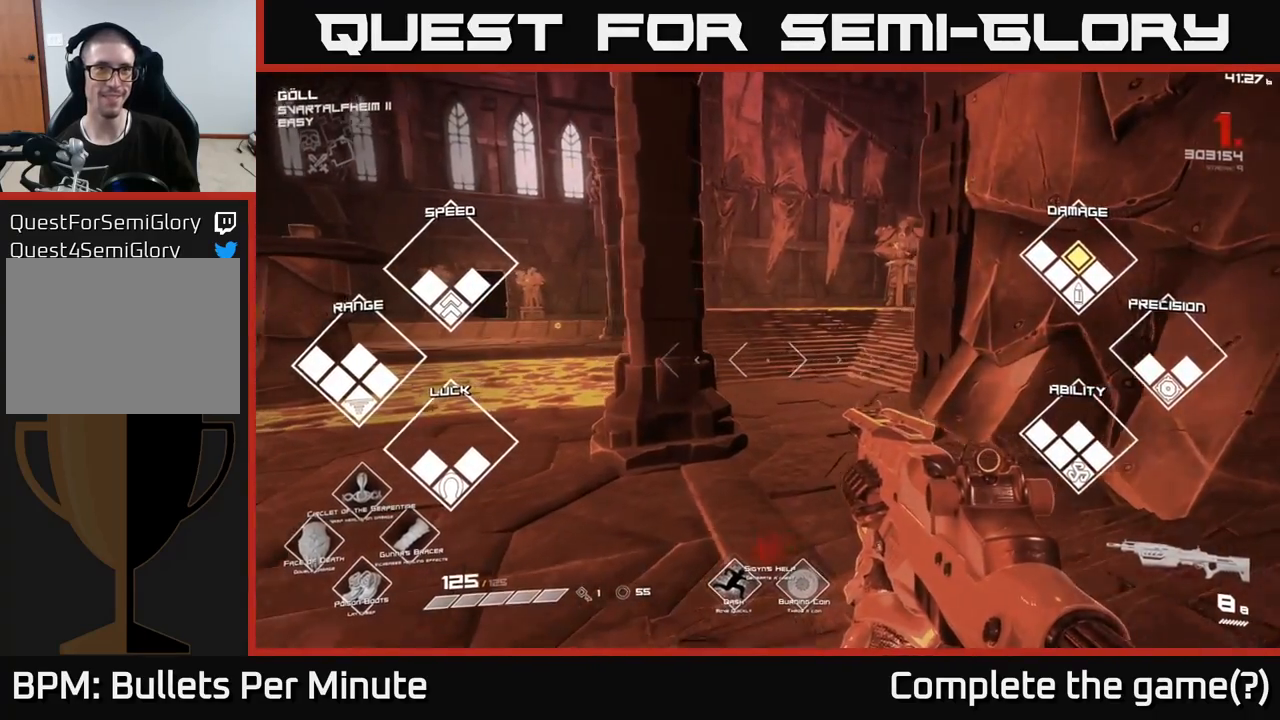
{"buttons": [], "left_stick": "up", "right_stick": "center", "events": [[67, "right_stick", "left"], [267, "left_stick", "up-left"], [383, "left_stick", "up"], [483, "right_stick", "center"]]}
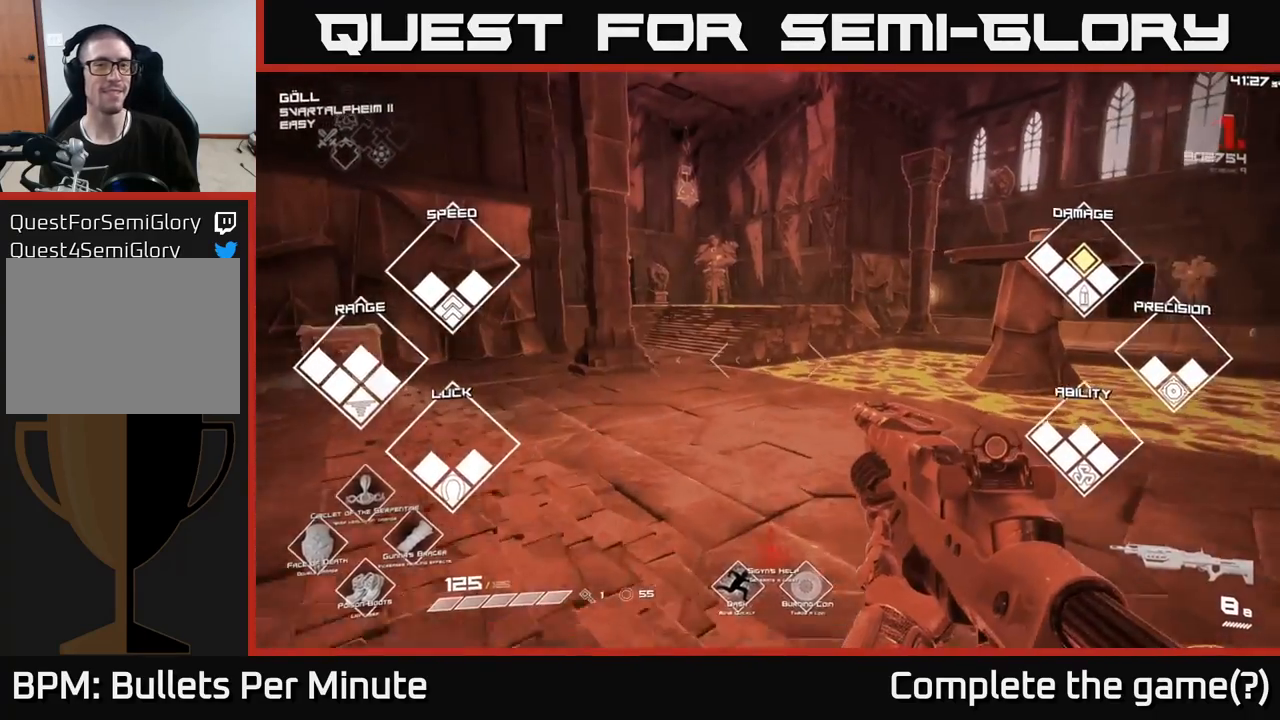
{"buttons": [], "left_stick": "up", "right_stick": "center", "events": []}
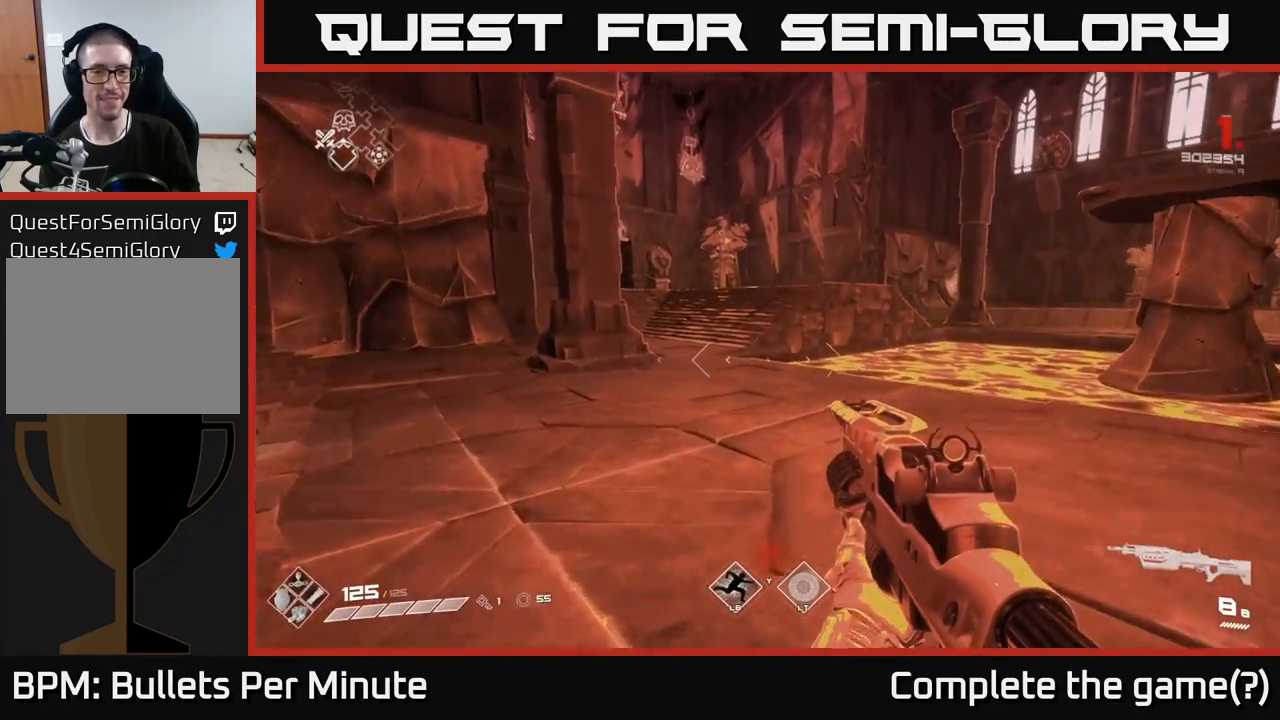
{"buttons": [], "left_stick": "up", "right_stick": "center", "events": []}
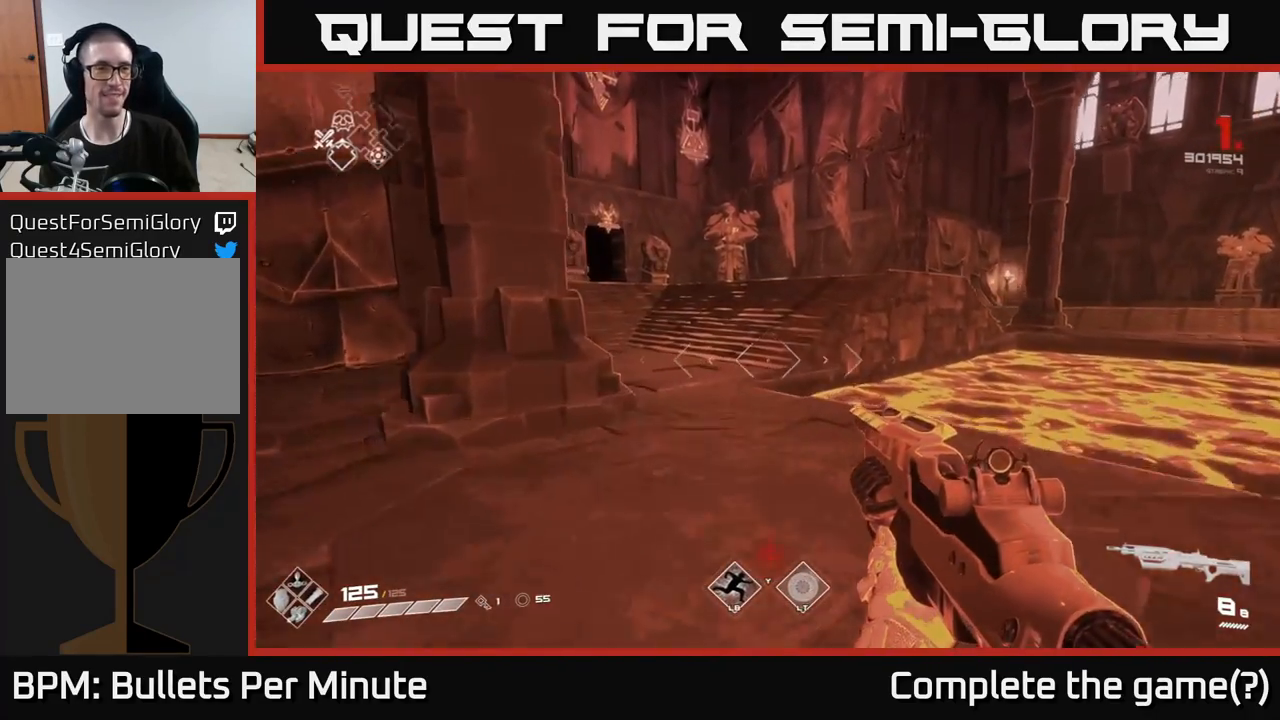
{"buttons": [], "left_stick": "up", "right_stick": "center", "events": [[400, "A", "down"], [500, "A", "up"]]}
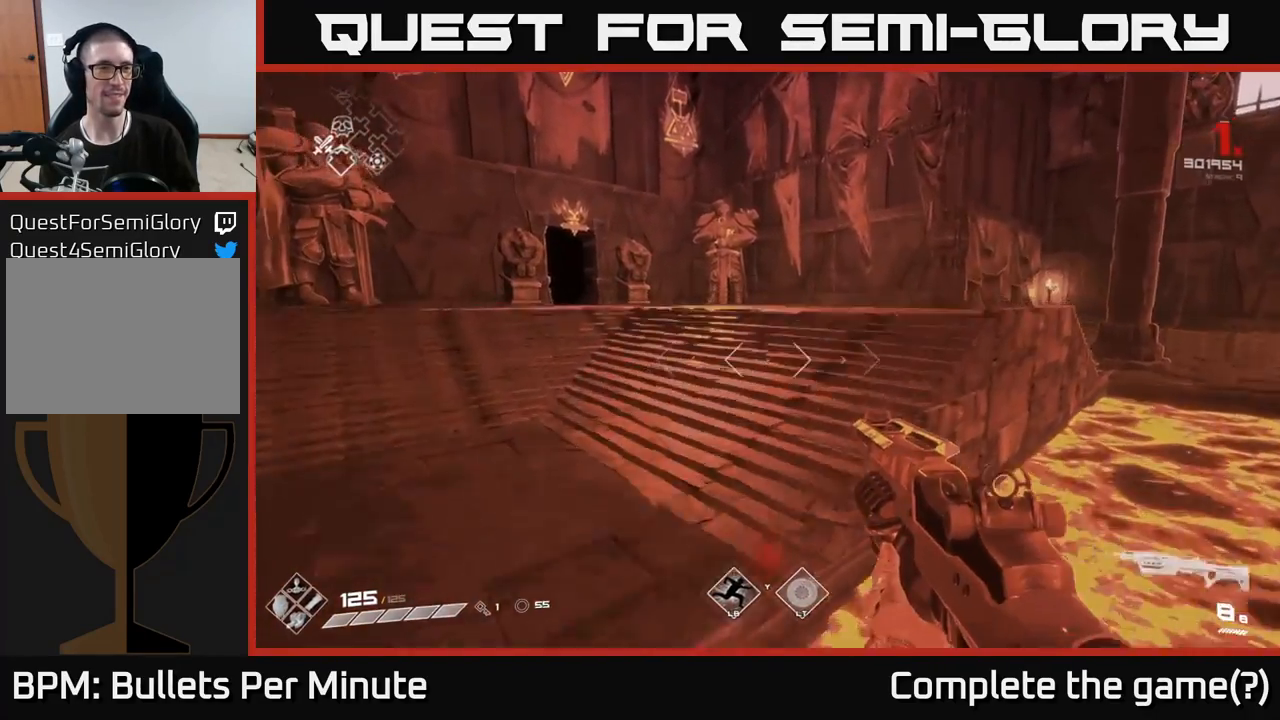
{"buttons": [], "left_stick": "up", "right_stick": "center", "events": [[133, "A", "down"], [217, "A", "up"]]}
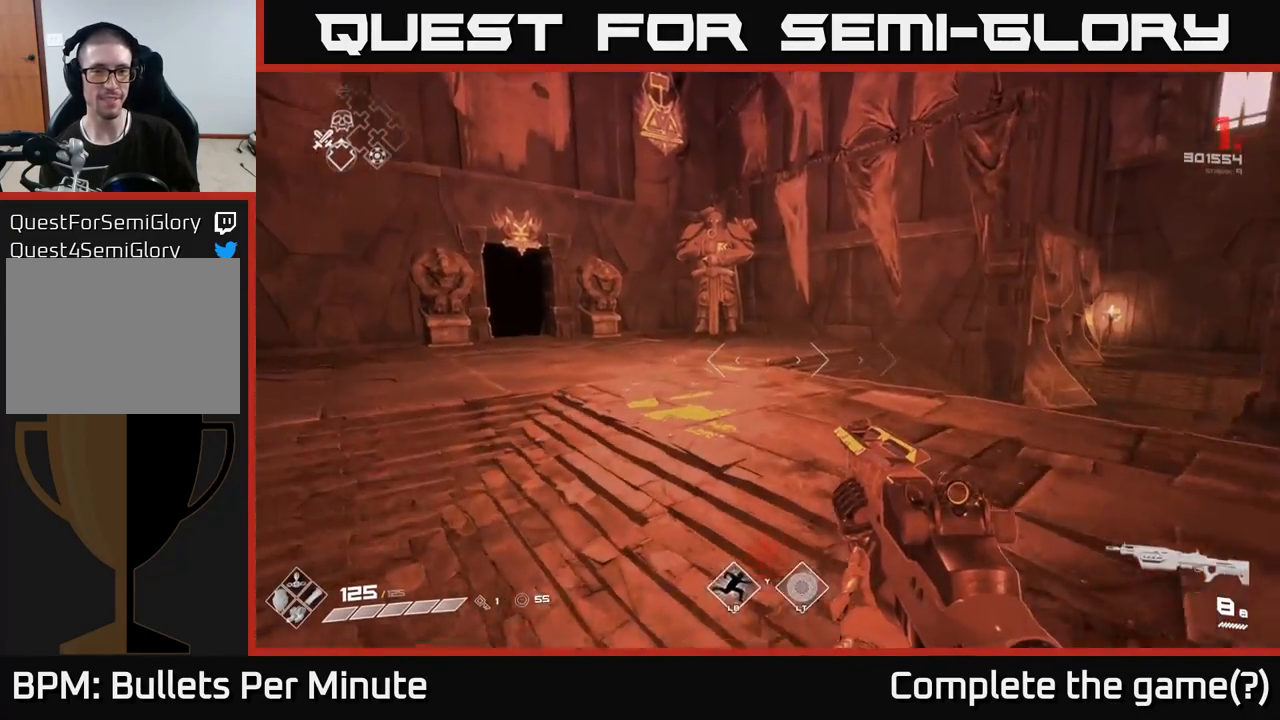
{"buttons": [], "left_stick": "up-right", "right_stick": "left", "events": [[233, "right_stick", "left"], [300, "left_stick", "up-right"]]}
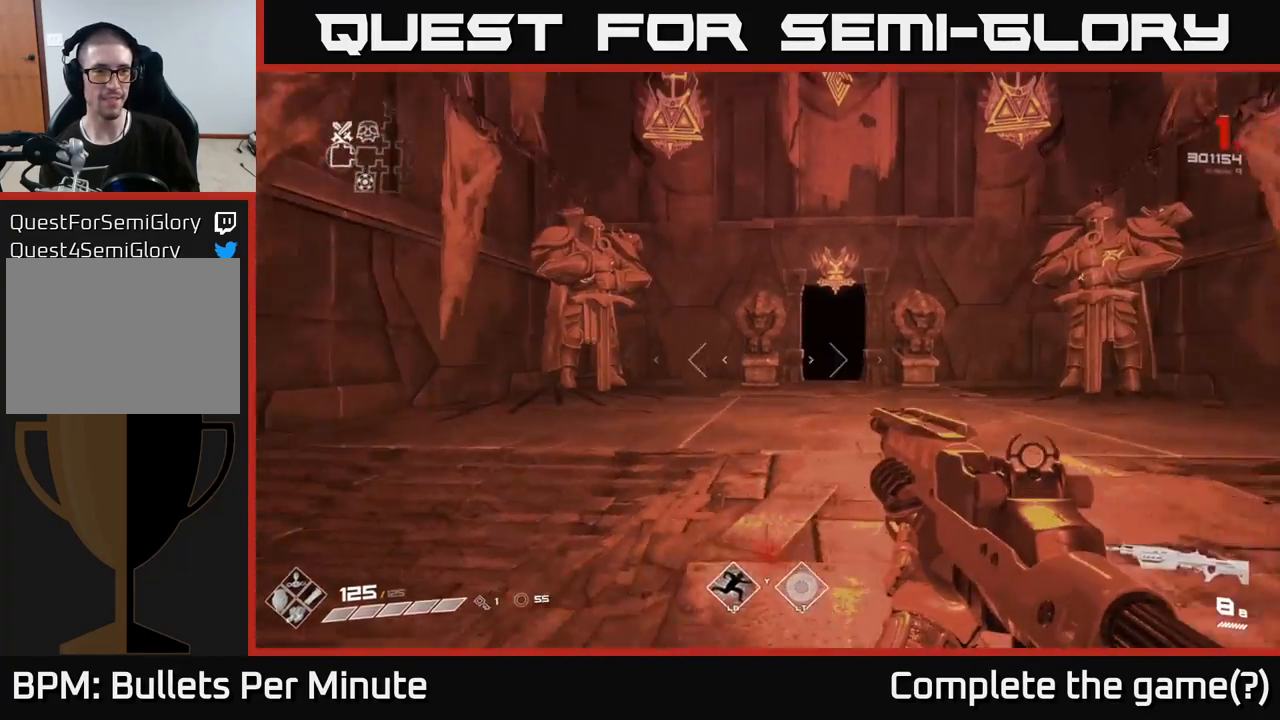
{"buttons": [], "left_stick": "up", "right_stick": "center", "events": [[50, "right_stick", "center"], [183, "left_stick", "center"], [417, "left_stick", "up"]]}
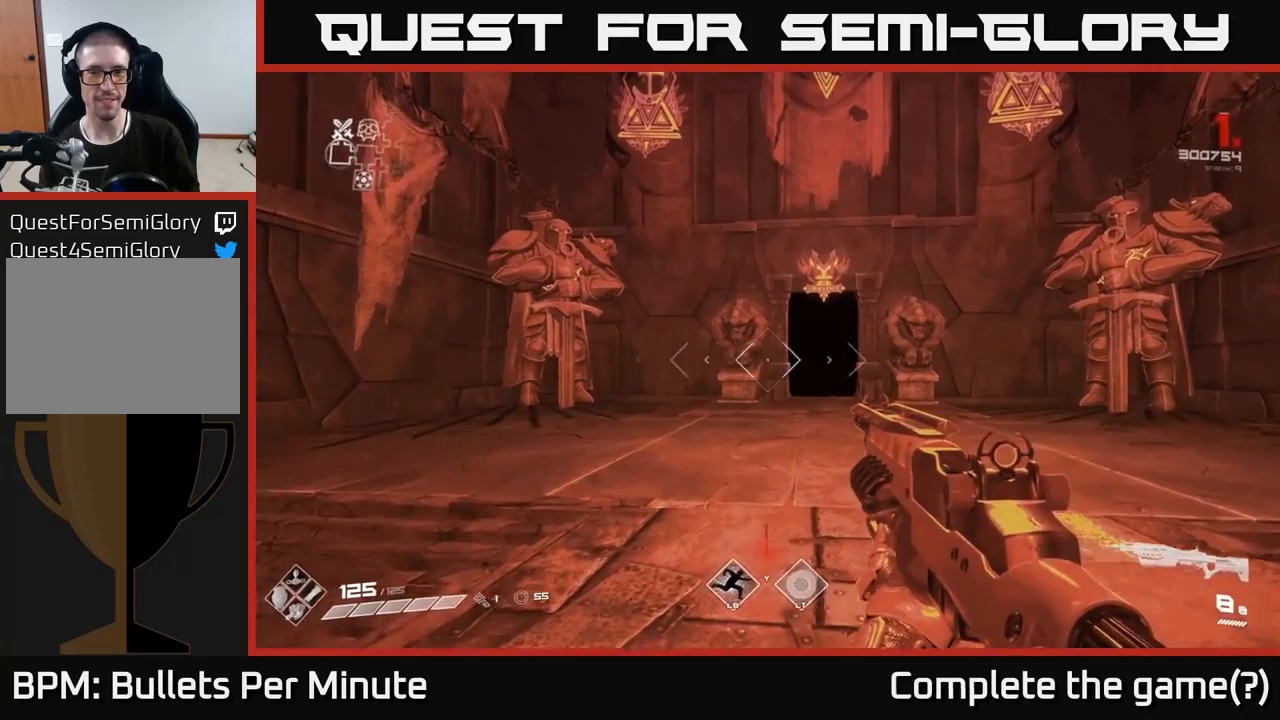
{"buttons": [], "left_stick": "up", "right_stick": "center", "events": [[233, "right_stick", "right"], [350, "right_stick", "center"]]}
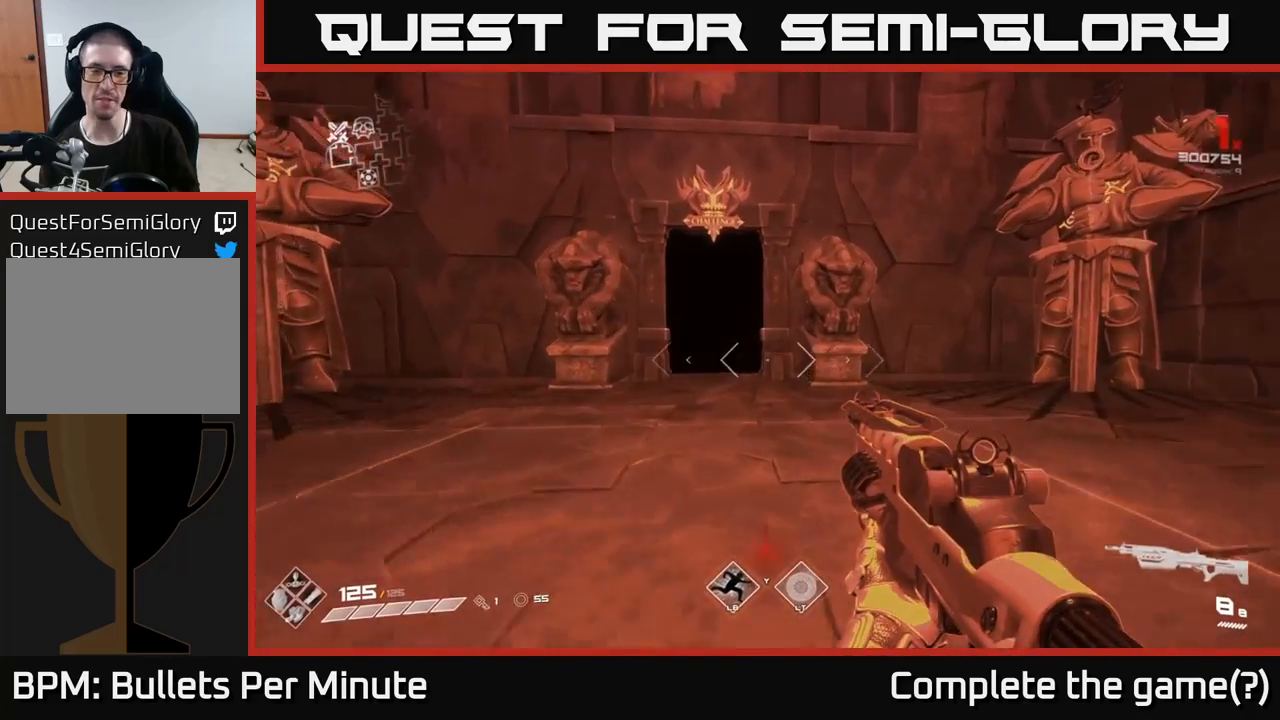
{"buttons": [], "left_stick": "up-left", "right_stick": "center", "events": [[433, "left_stick", "up-left"]]}
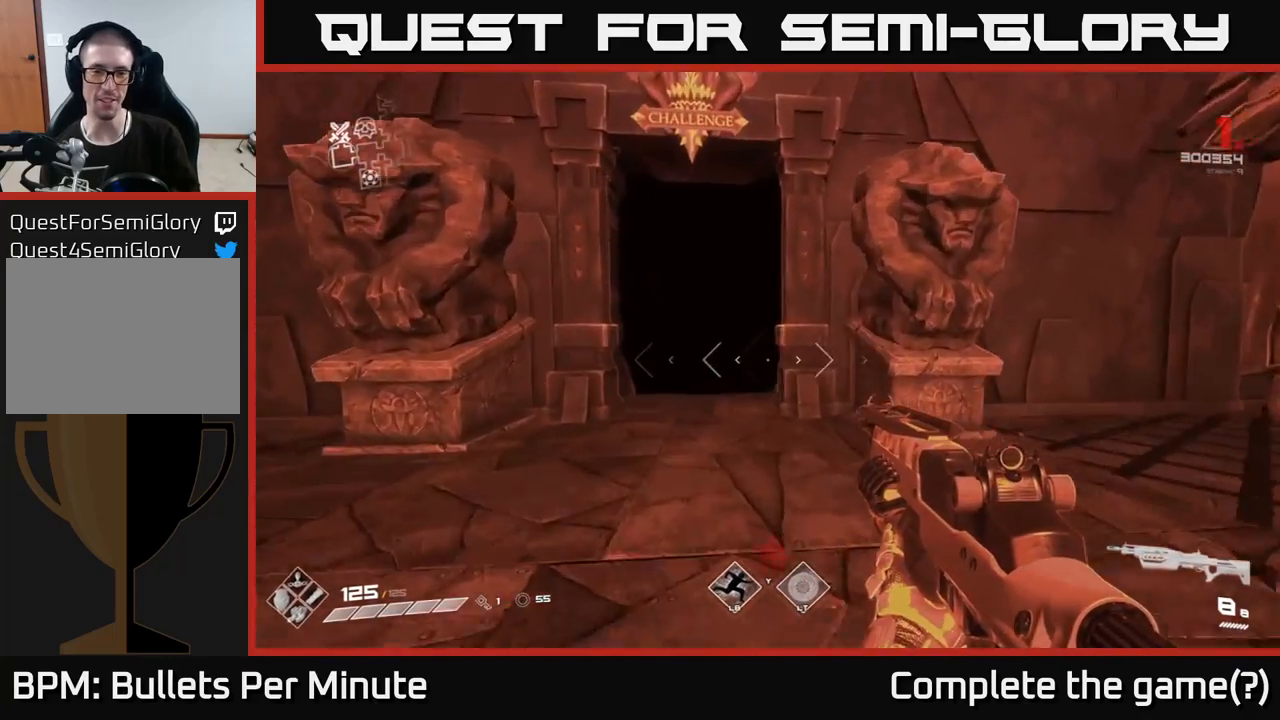
{"buttons": [], "left_stick": "up", "right_stick": "center", "events": [[83, "left_stick", "up"], [417, "right_stick", "up-left"], [483, "right_stick", "center"]]}
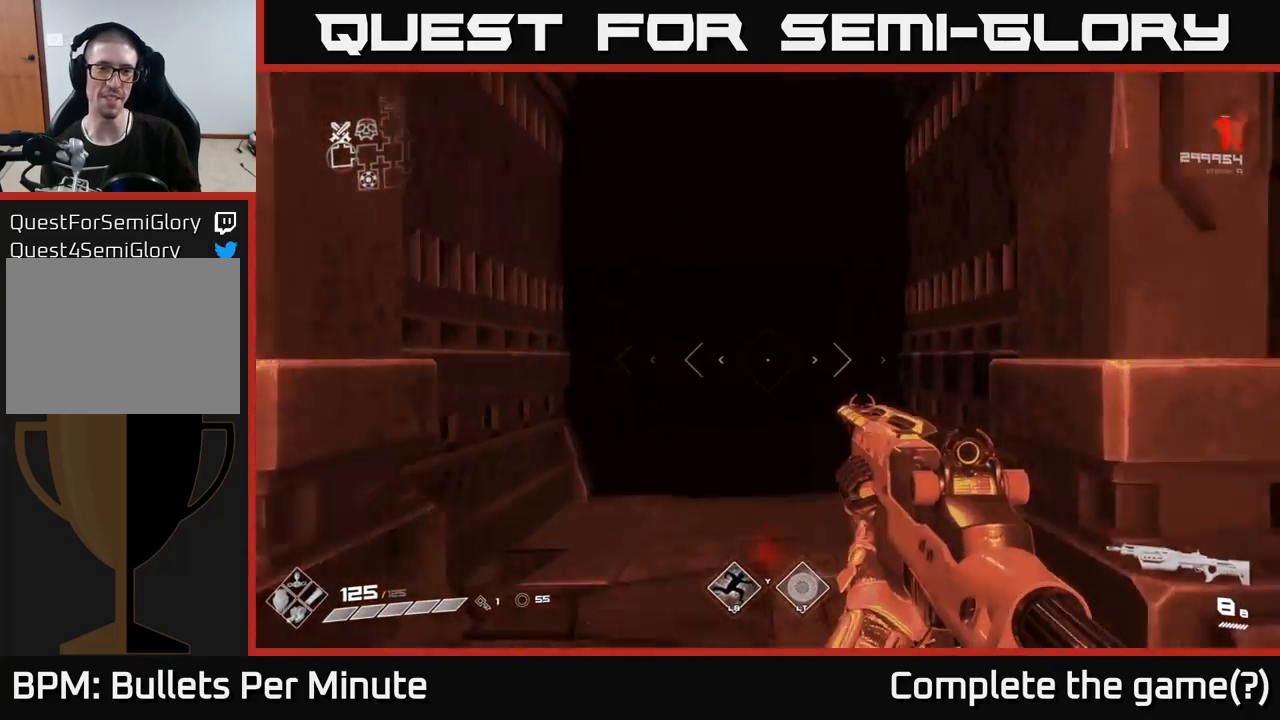
{"buttons": [], "left_stick": "up", "right_stick": "center", "events": []}
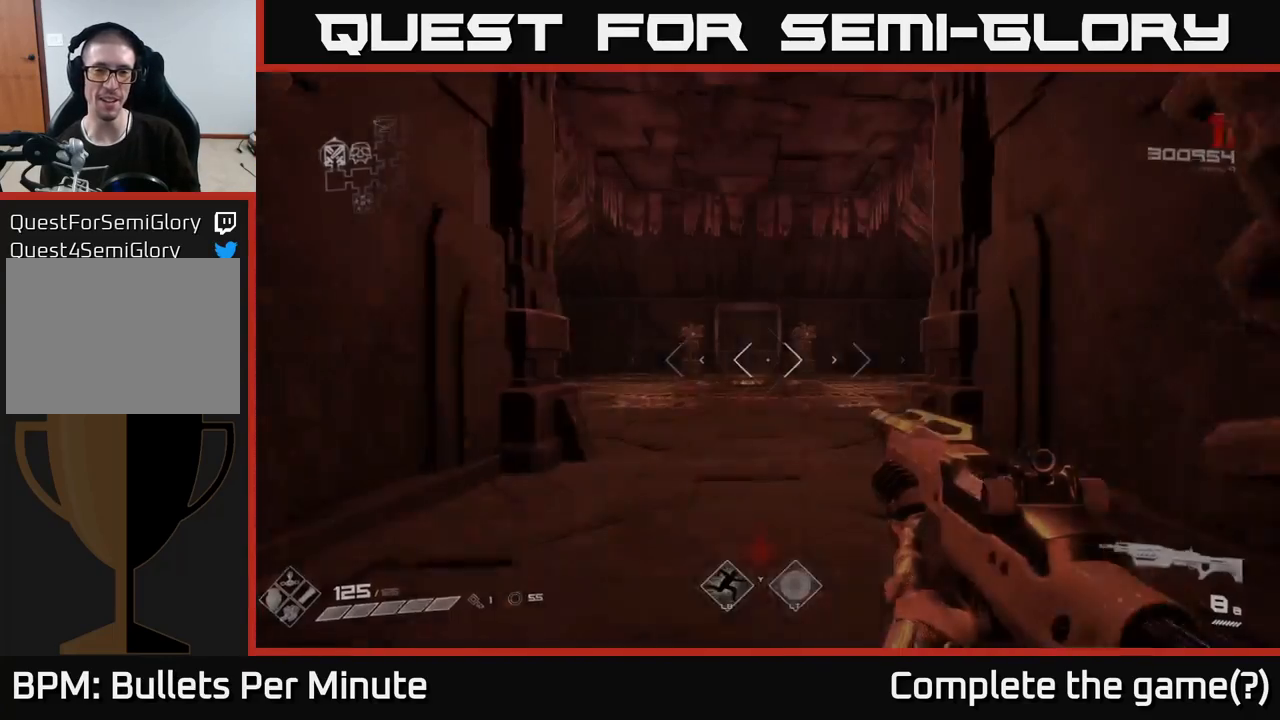
{"buttons": [], "left_stick": "up", "right_stick": "center", "events": [[67, "left_stick", "center"], [250, "left_stick", "up"]]}